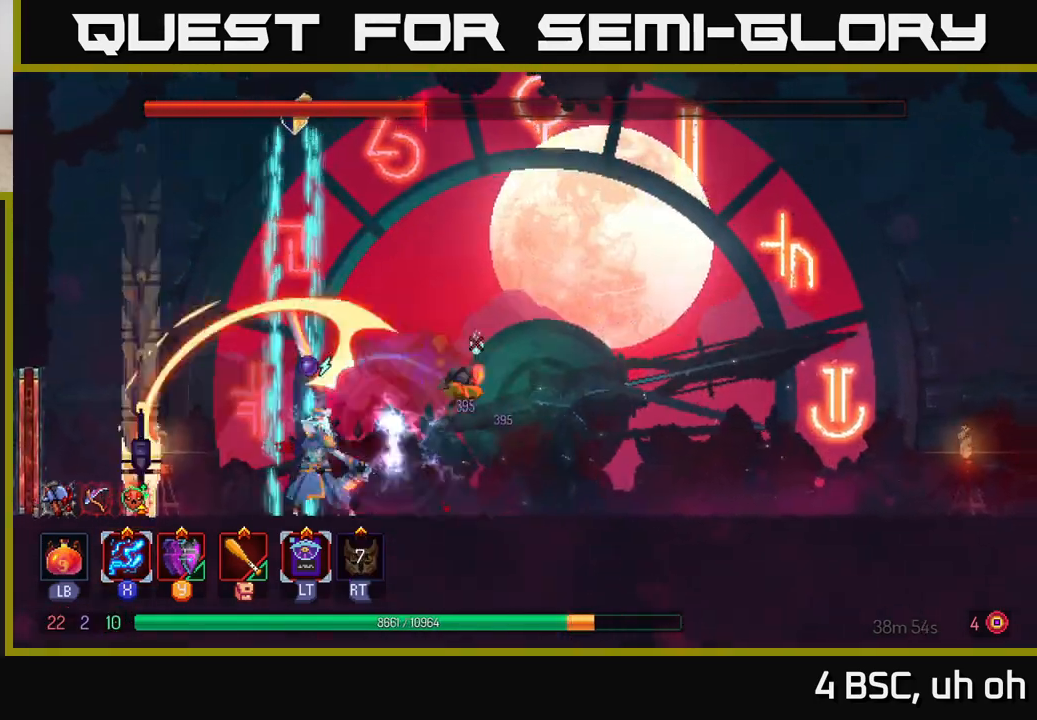
Gameplay with a controller (Xbox layout); each line is a JSON object with the inputs held at the frame after it. "events" lists button and stick changes between this image and that frame as [ms after this image, input, new state], when the widget could be followed in between. Not read: L3 R3.
{"buttons": ["X"], "left_stick": "left", "right_stick": "center", "events": [[400, "left_stick", "left"], [417, "X", "down"]]}
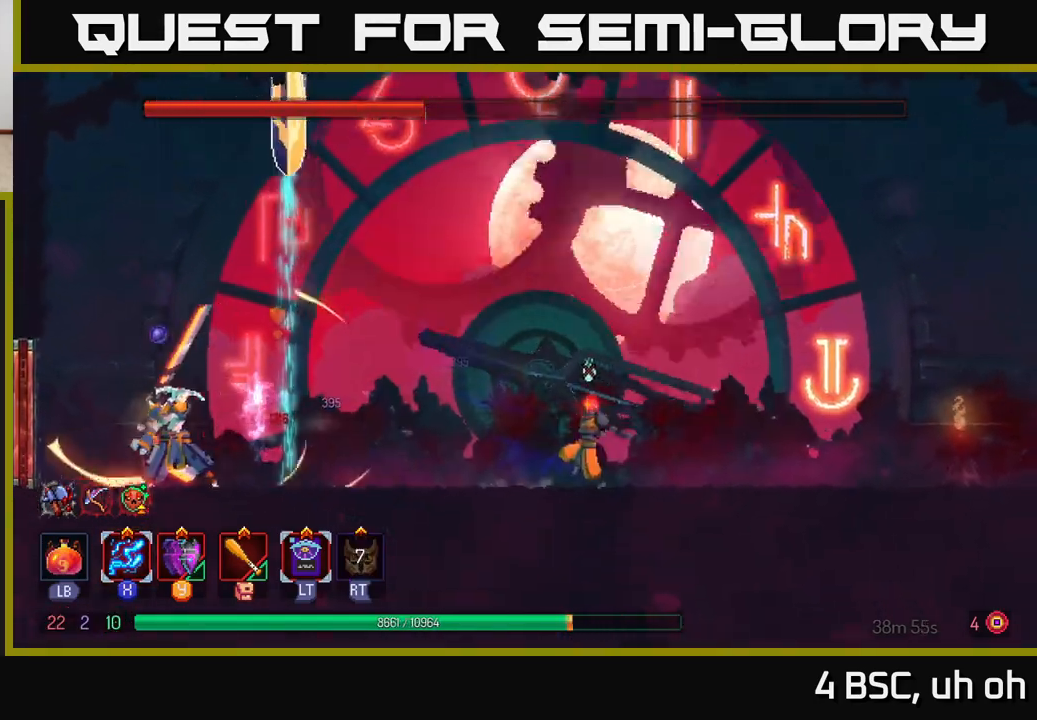
{"buttons": ["X"], "left_stick": "center", "right_stick": "center", "events": [[217, "left_stick", "center"]]}
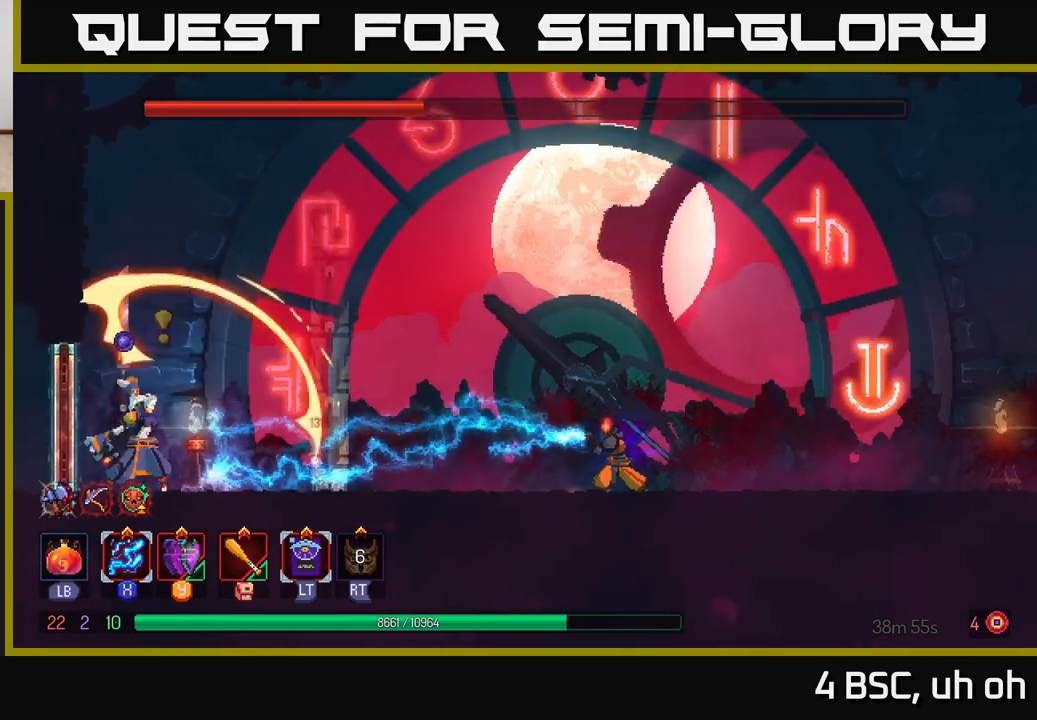
{"buttons": [], "left_stick": "right", "right_stick": "center", "events": [[150, "X", "up"], [183, "left_stick", "right"], [350, "B", "down"], [500, "B", "up"]]}
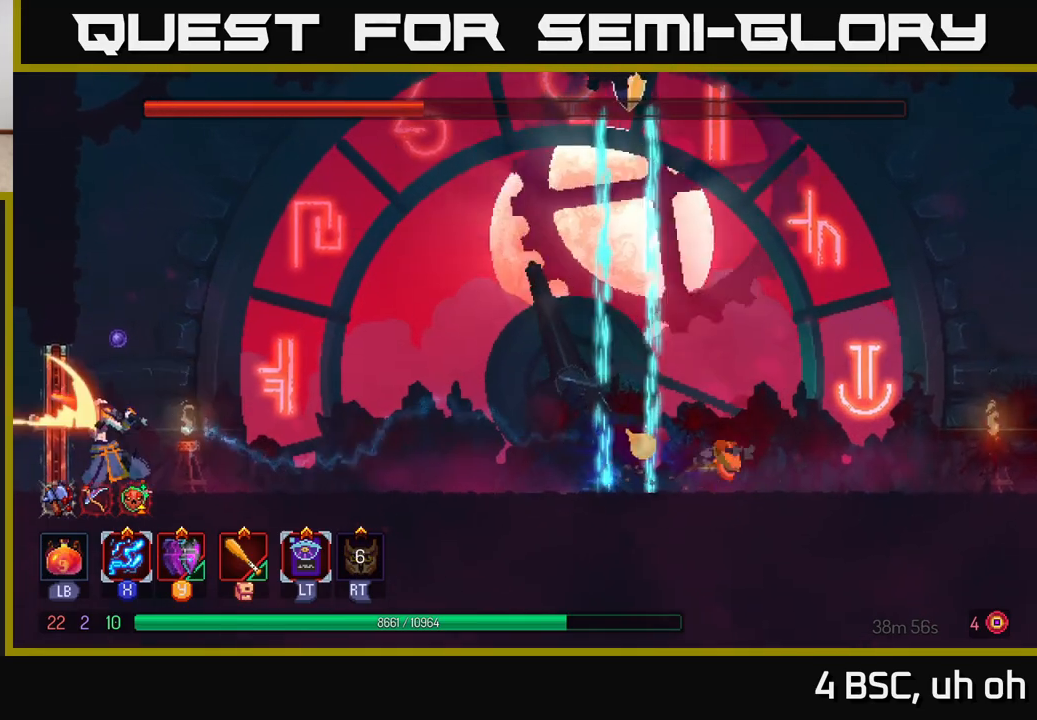
{"buttons": ["A"], "left_stick": "right", "right_stick": "center", "events": [[450, "A", "down"]]}
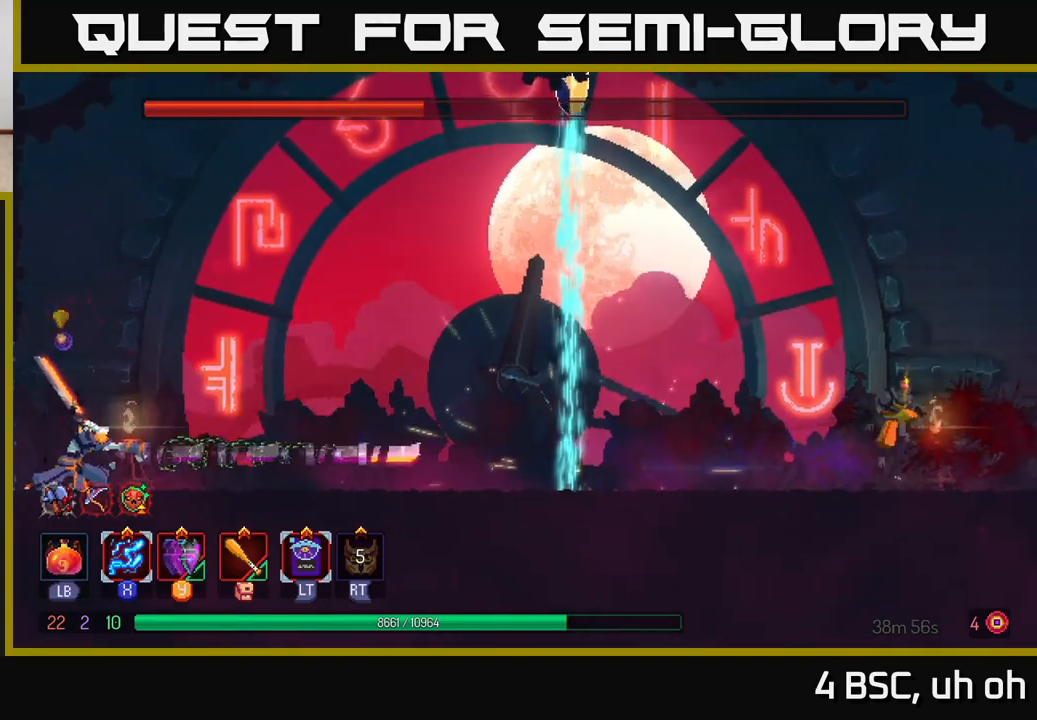
{"buttons": [], "left_stick": "right", "right_stick": "center", "events": [[83, "A", "up"], [117, "A", "down"], [200, "left_stick", "center"], [233, "A", "up"], [333, "left_stick", "left"], [417, "left_stick", "right"]]}
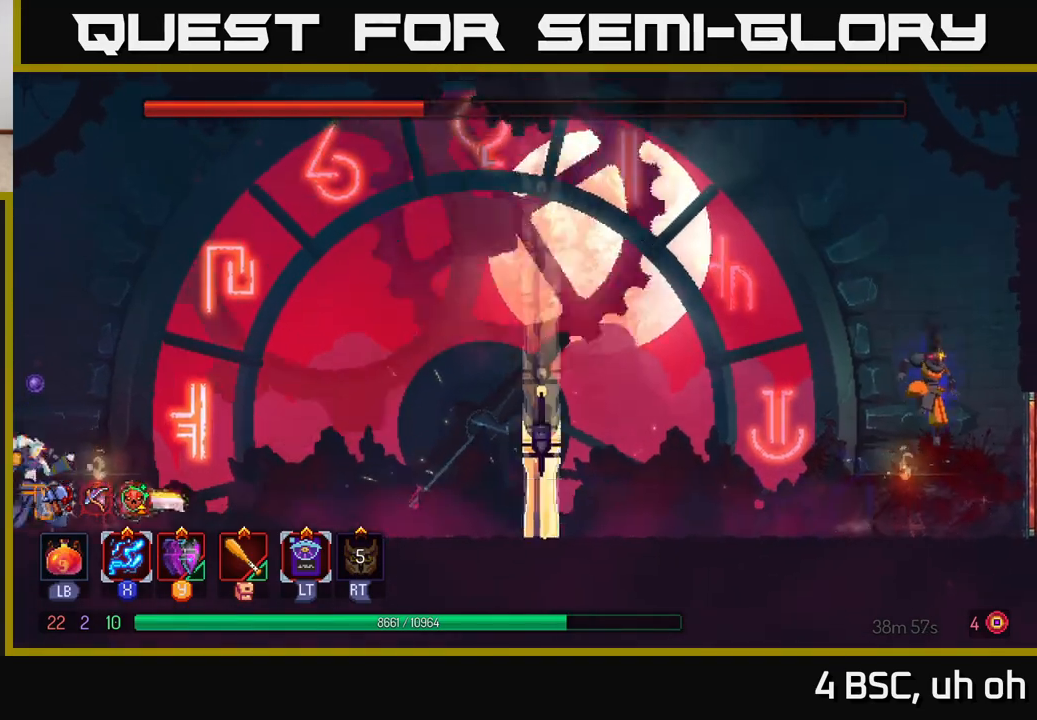
{"buttons": ["A"], "left_stick": "center", "right_stick": "center", "events": [[33, "left_stick", "center"], [83, "left_stick", "left"], [283, "left_stick", "center"], [483, "A", "down"]]}
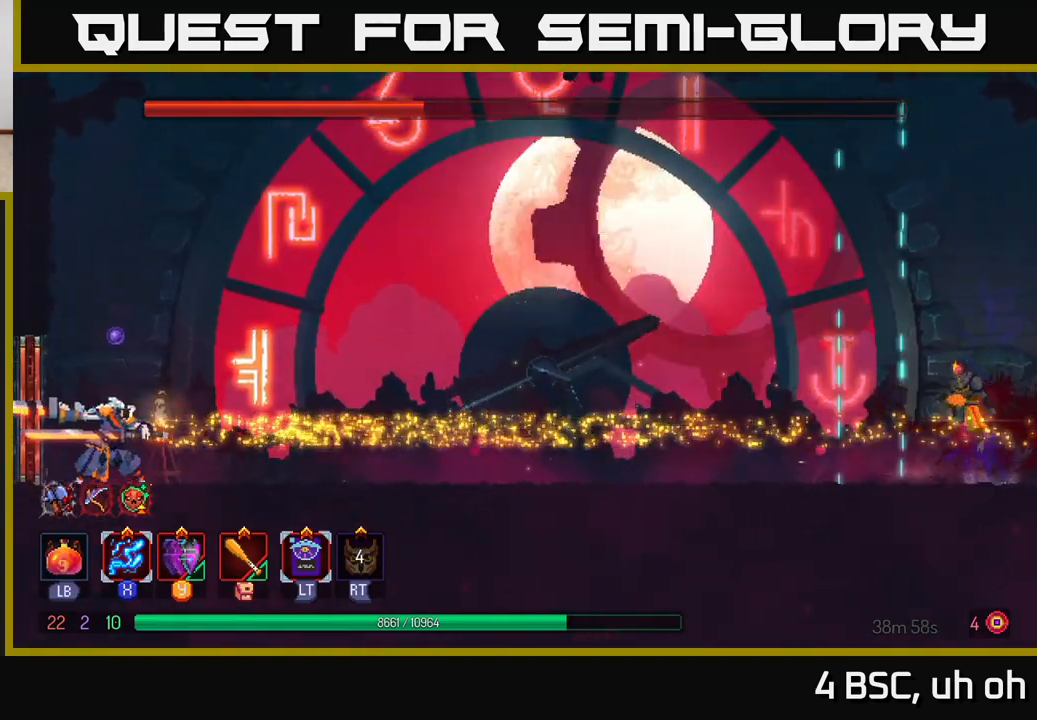
{"buttons": [], "left_stick": "left", "right_stick": "center", "events": [[150, "A", "up"], [217, "A", "down"], [300, "left_stick", "left"], [500, "A", "up"]]}
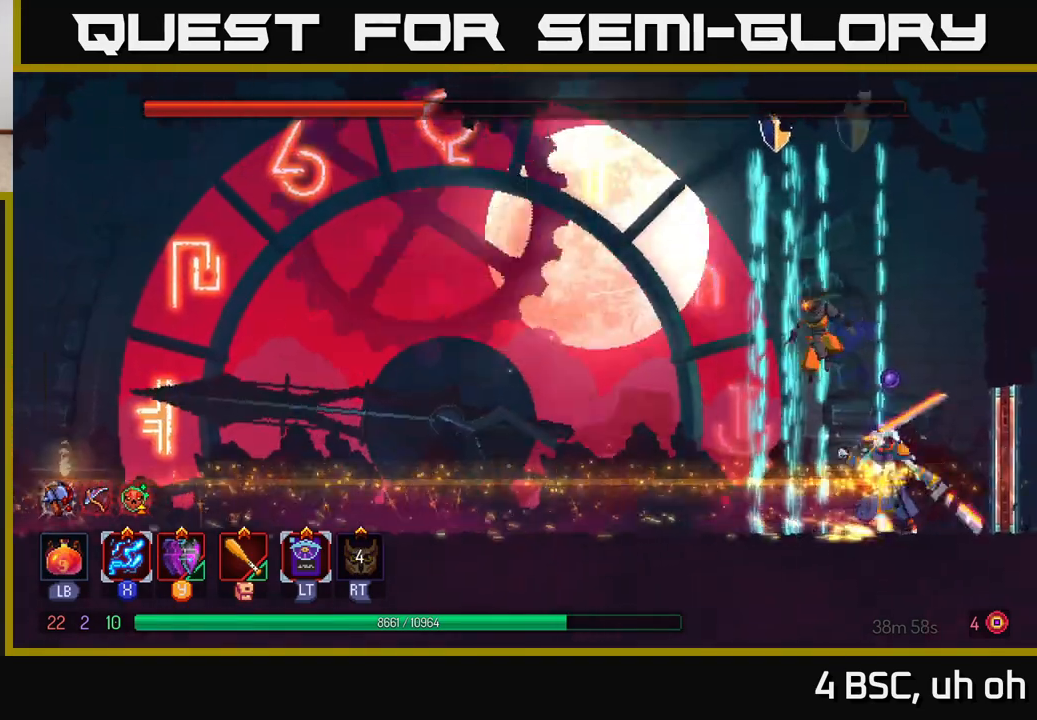
{"buttons": ["B"], "left_stick": "left", "right_stick": "center", "events": [[233, "B", "down"]]}
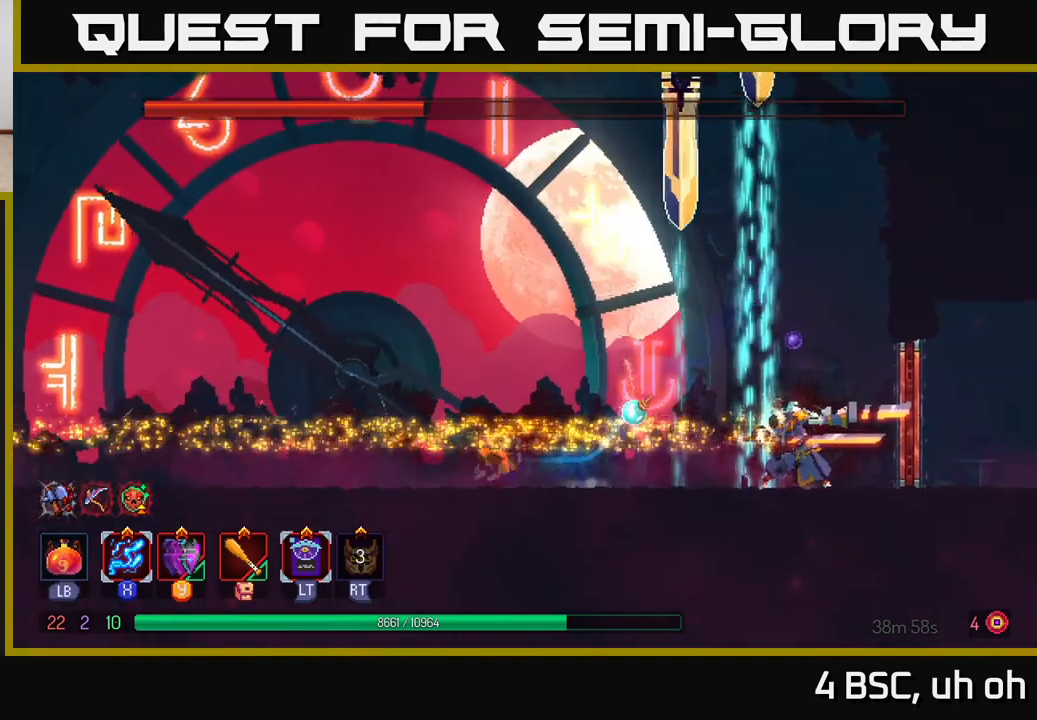
{"buttons": [], "left_stick": "left", "right_stick": "center", "events": [[133, "B", "up"]]}
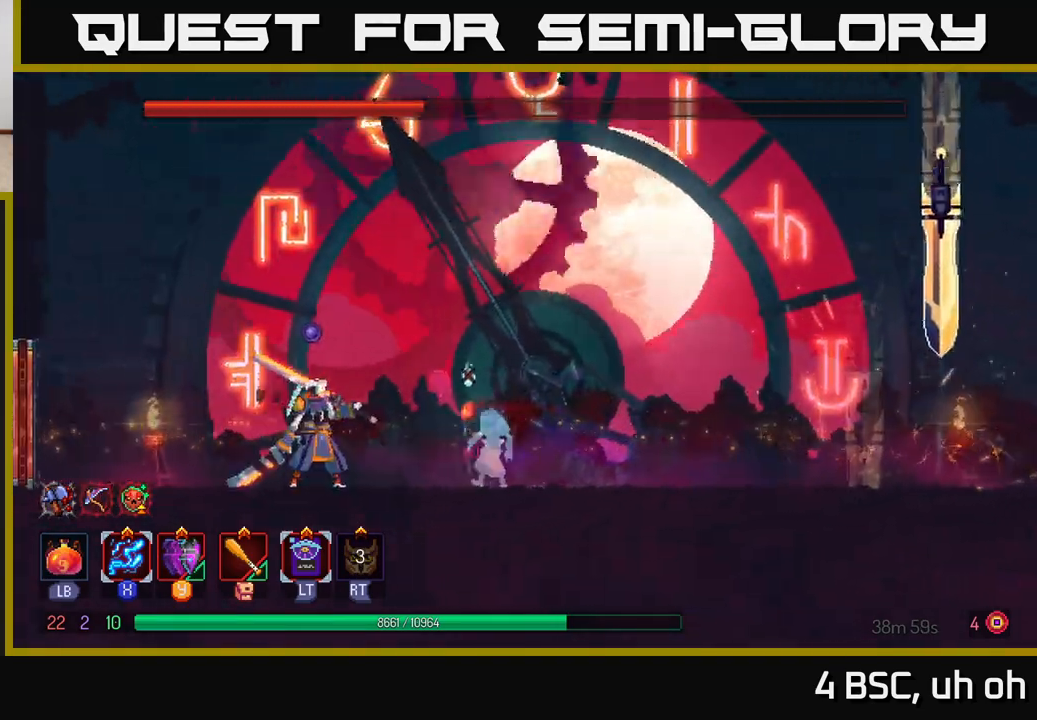
{"buttons": ["A"], "left_stick": "left", "right_stick": "center", "events": [[33, "left_stick", "center"], [100, "A", "down"], [150, "left_stick", "right"], [267, "A", "up"], [300, "A", "down"], [300, "left_stick", "center"], [350, "left_stick", "left"]]}
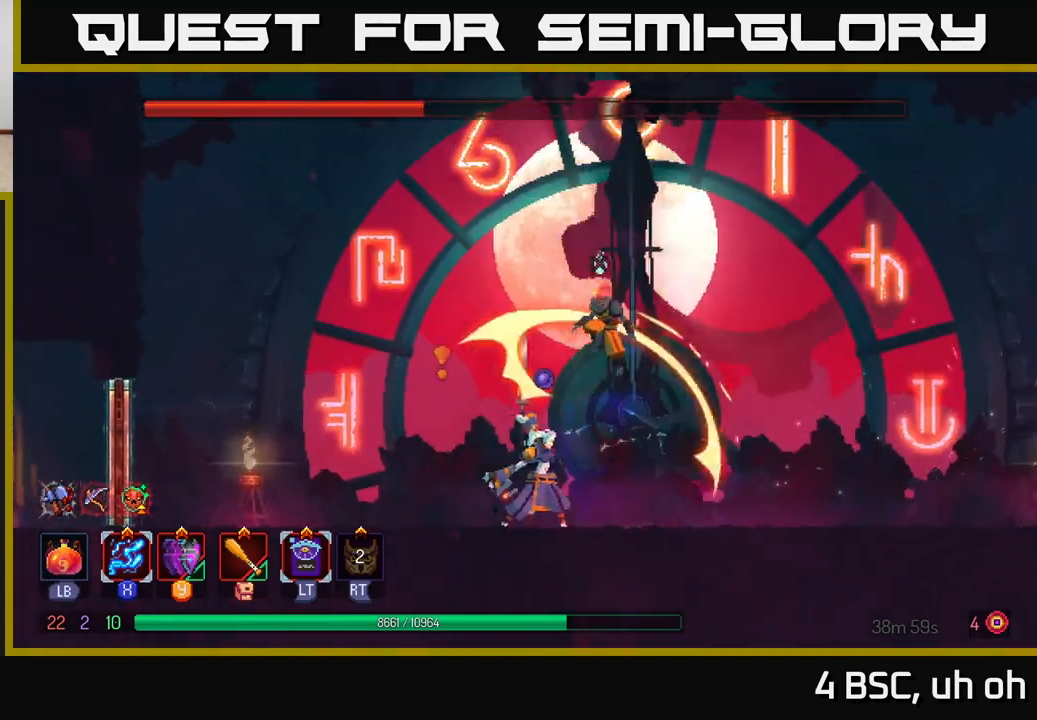
{"buttons": ["X"], "left_stick": "right", "right_stick": "center", "events": [[50, "A", "up"], [150, "B", "down"], [367, "B", "up"], [450, "X", "down"], [450, "left_stick", "right"]]}
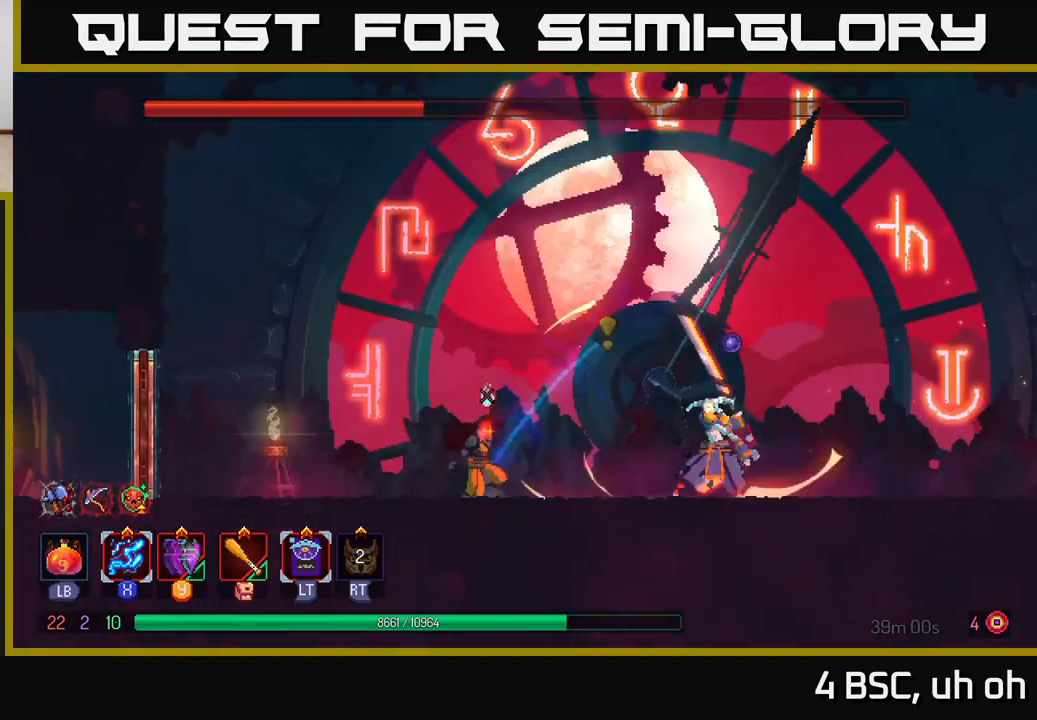
{"buttons": ["X"], "left_stick": "center", "right_stick": "center", "events": [[200, "left_stick", "center"]]}
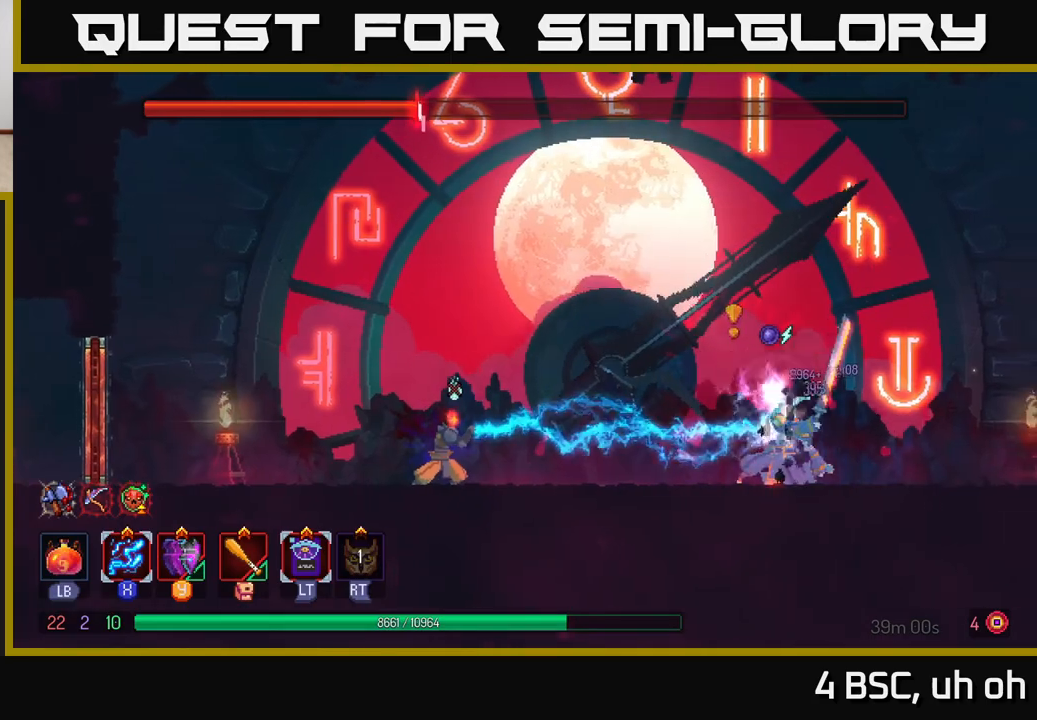
{"buttons": ["X"], "left_stick": "center", "right_stick": "center", "events": []}
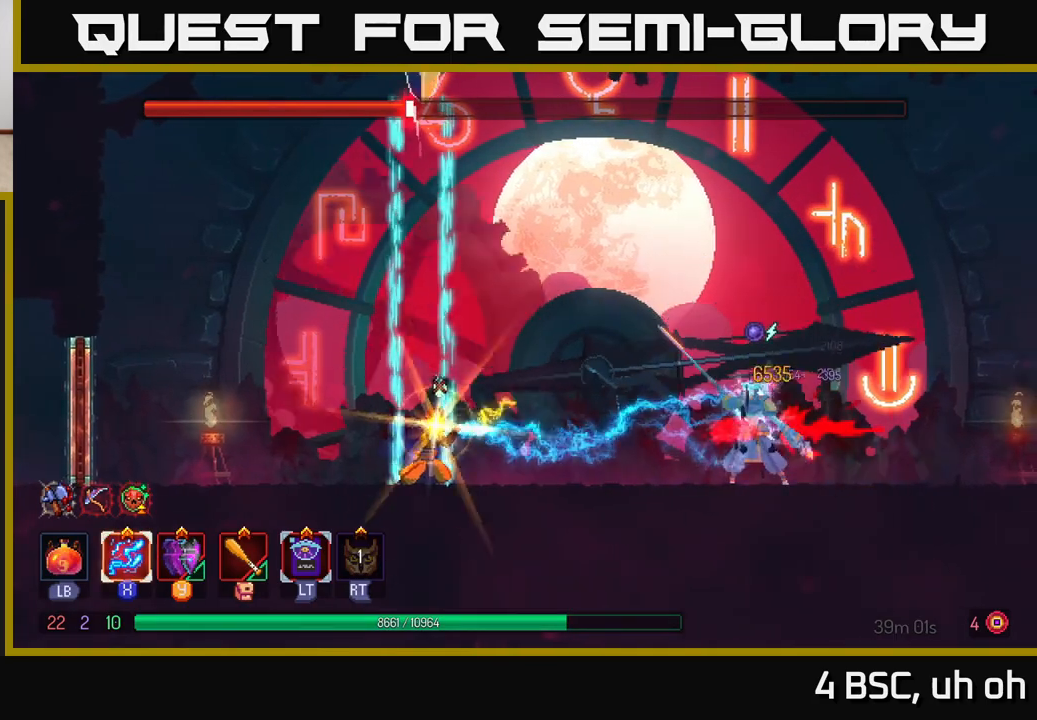
{"buttons": ["X"], "left_stick": "right", "right_stick": "center", "events": [[467, "left_stick", "right"]]}
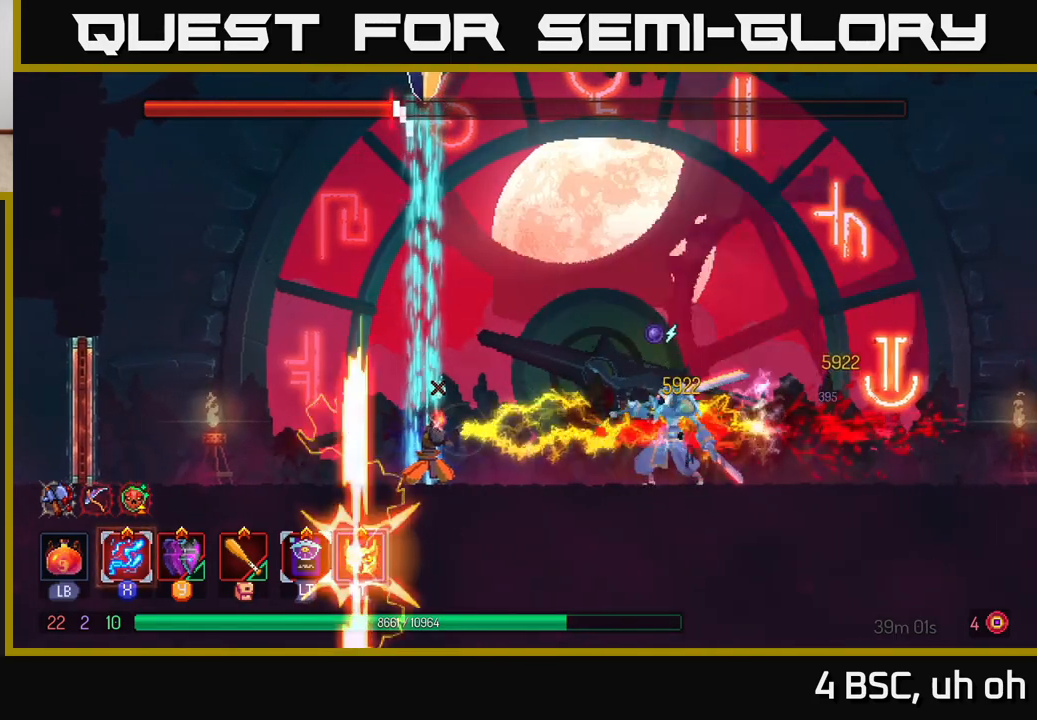
{"buttons": [], "left_stick": "right", "right_stick": "center", "events": [[50, "X", "up"], [117, "B", "down"], [183, "B", "up"], [250, "B", "down"], [450, "B", "up"]]}
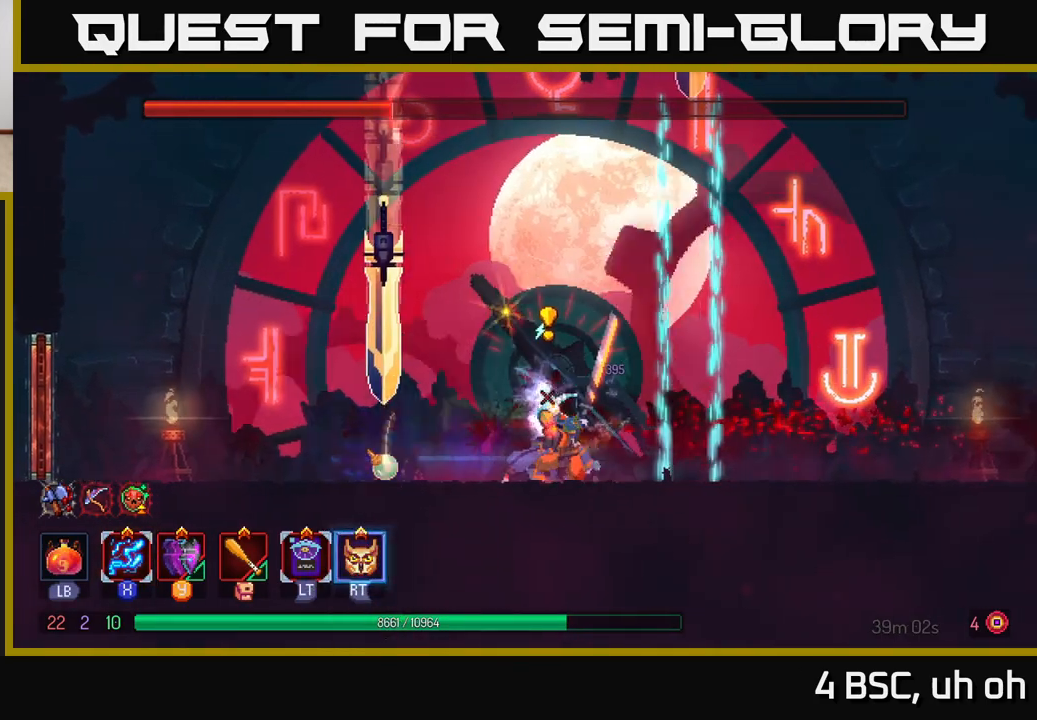
{"buttons": [], "left_stick": "right", "right_stick": "center", "events": []}
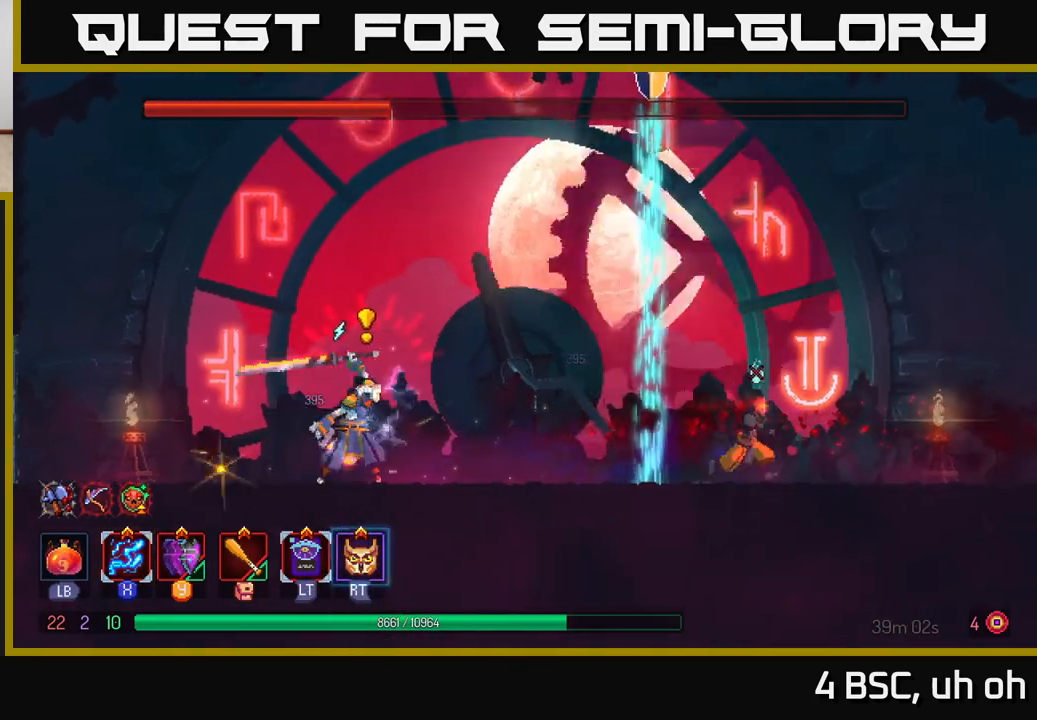
{"buttons": [], "left_stick": "right", "right_stick": "center", "events": [[167, "left_stick", "up-left"], [283, "R2", "down"], [283, "left_stick", "center"], [350, "left_stick", "right"], [367, "R2", "up"]]}
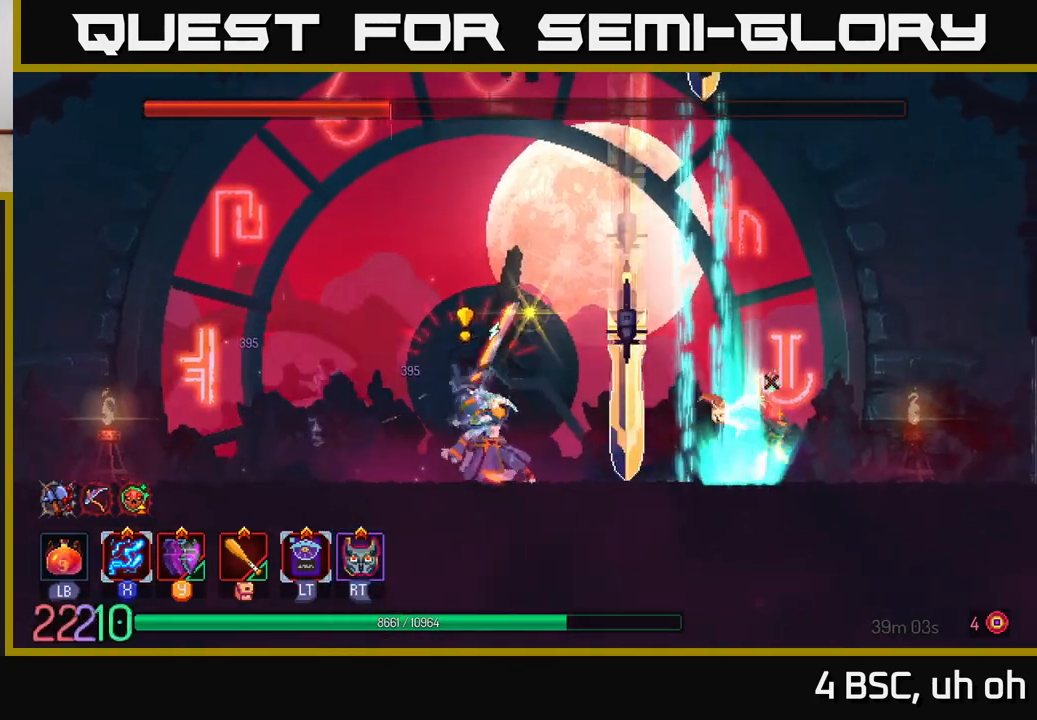
{"buttons": [], "left_stick": "left", "right_stick": "center", "events": [[33, "A", "down"], [200, "A", "up"], [500, "left_stick", "left"]]}
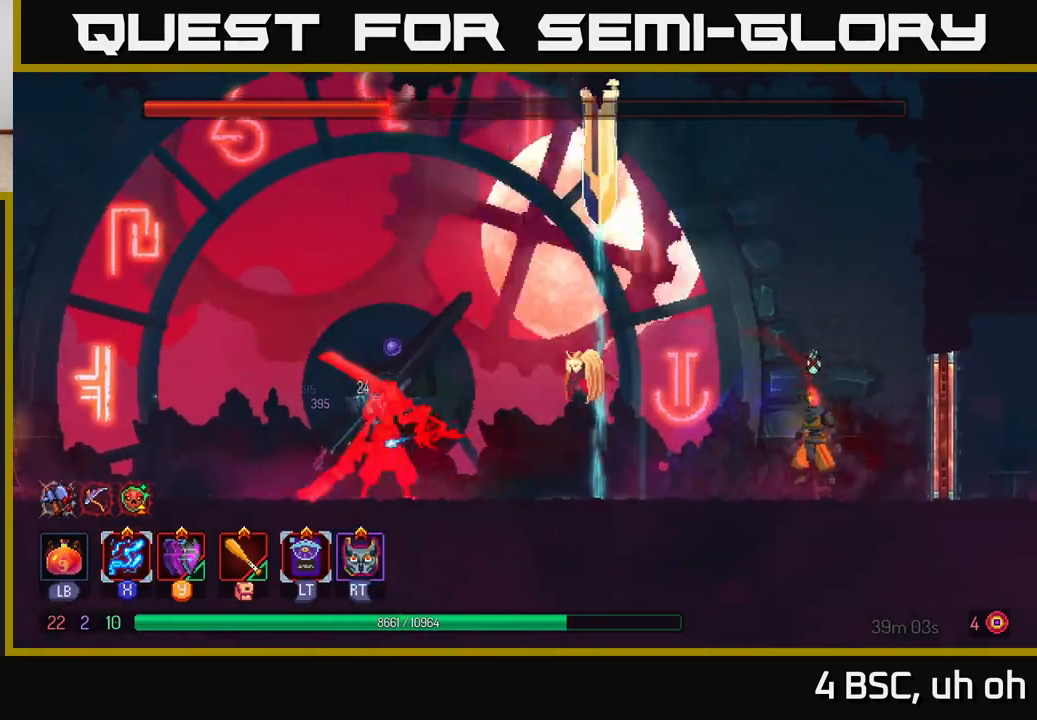
{"buttons": [], "left_stick": "center", "right_stick": "center", "events": [[17, "X", "down"], [183, "left_stick", "center"], [483, "X", "up"]]}
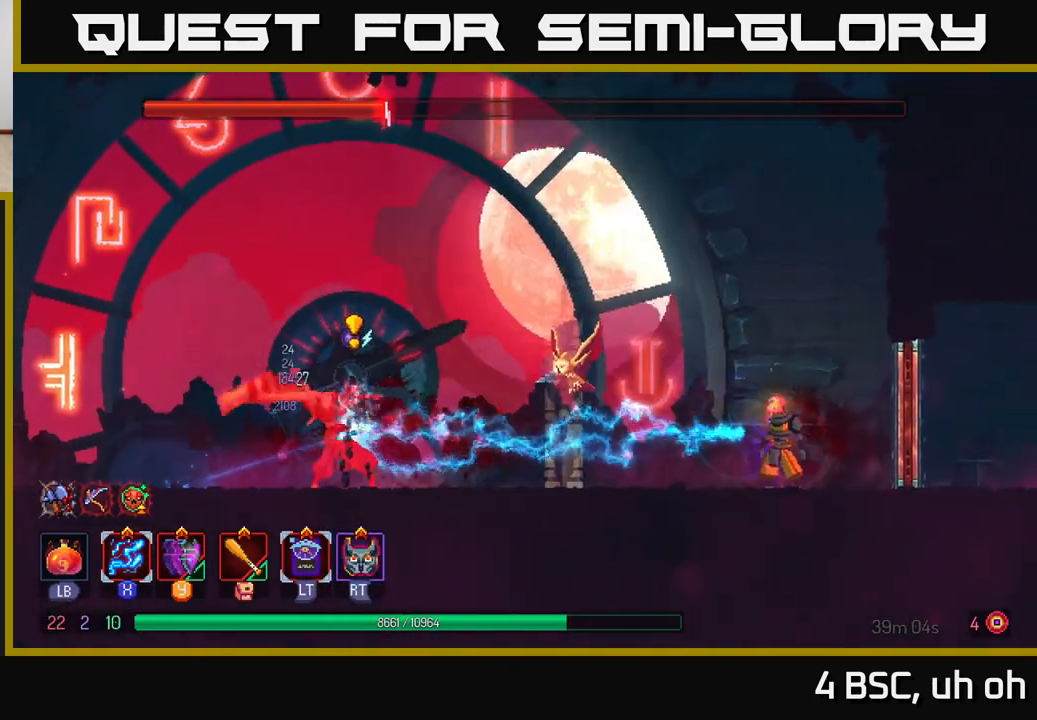
{"buttons": ["A"], "left_stick": "center", "right_stick": "center", "events": [[117, "left_stick", "left"], [150, "B", "down"], [233, "B", "up"], [283, "B", "down"], [350, "B", "up"], [417, "left_stick", "center"], [467, "A", "down"]]}
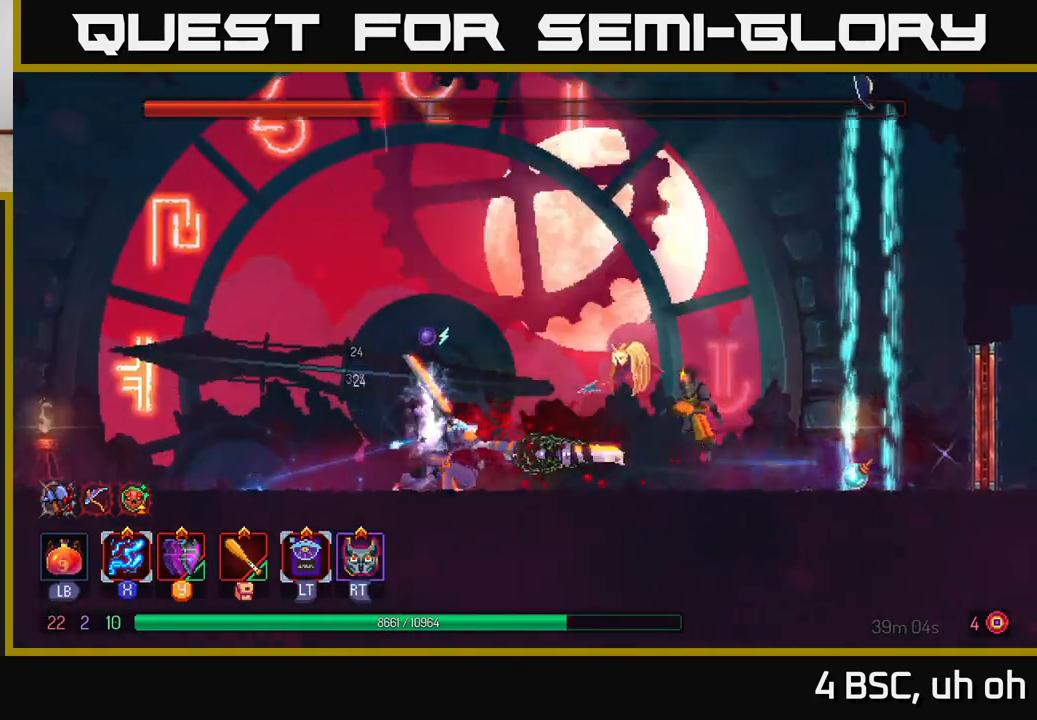
{"buttons": [], "left_stick": "left", "right_stick": "center", "events": [[33, "left_stick", "left"], [67, "A", "up"], [133, "A", "down"], [433, "A", "up"]]}
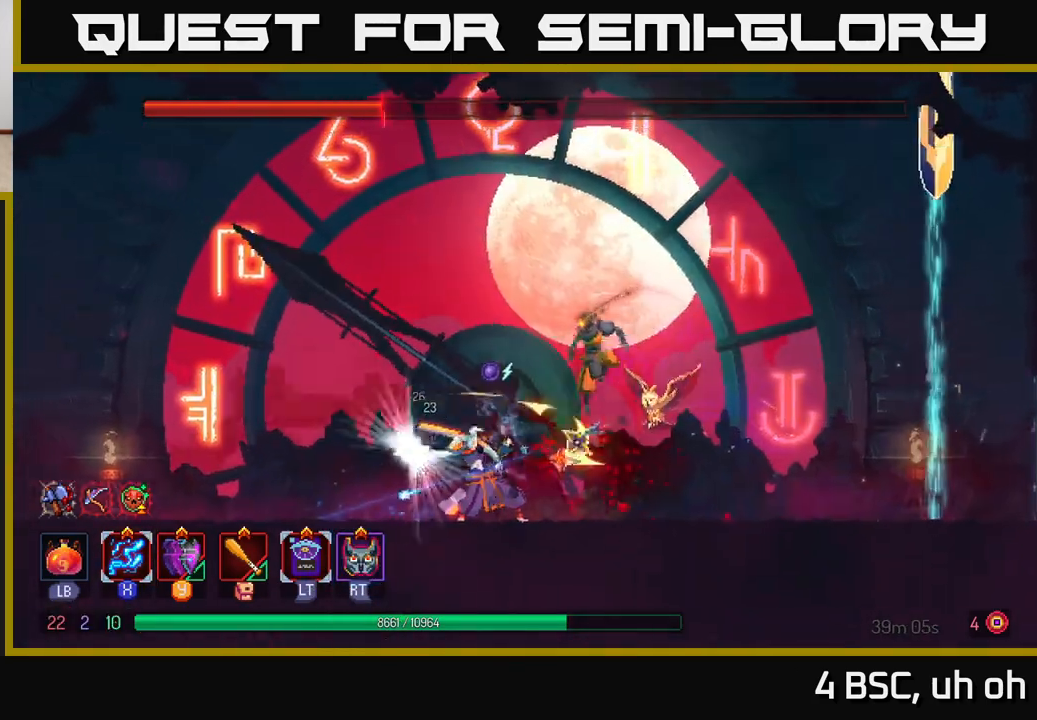
{"buttons": ["B"], "left_stick": "left", "right_stick": "center", "events": [[67, "B", "down"], [150, "B", "up"], [217, "B", "down"], [283, "B", "up"], [350, "B", "down"], [433, "B", "up"], [500, "B", "down"]]}
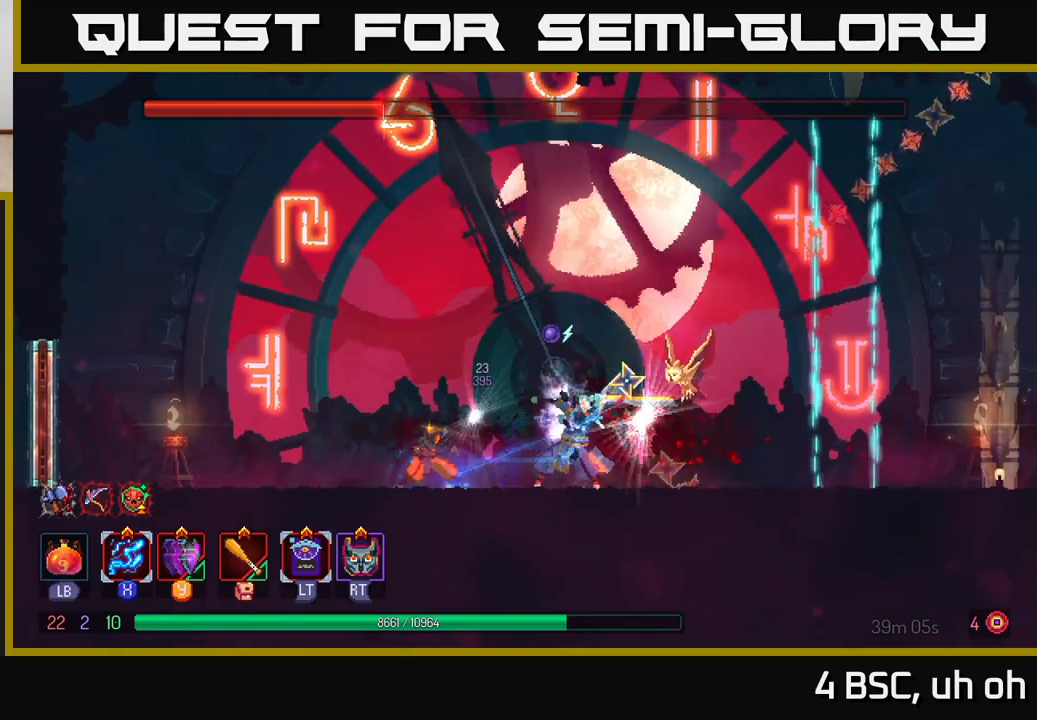
{"buttons": ["A"], "left_stick": "left", "right_stick": "center", "events": [[50, "B", "up"], [150, "A", "down"], [267, "A", "up"], [317, "A", "down"]]}
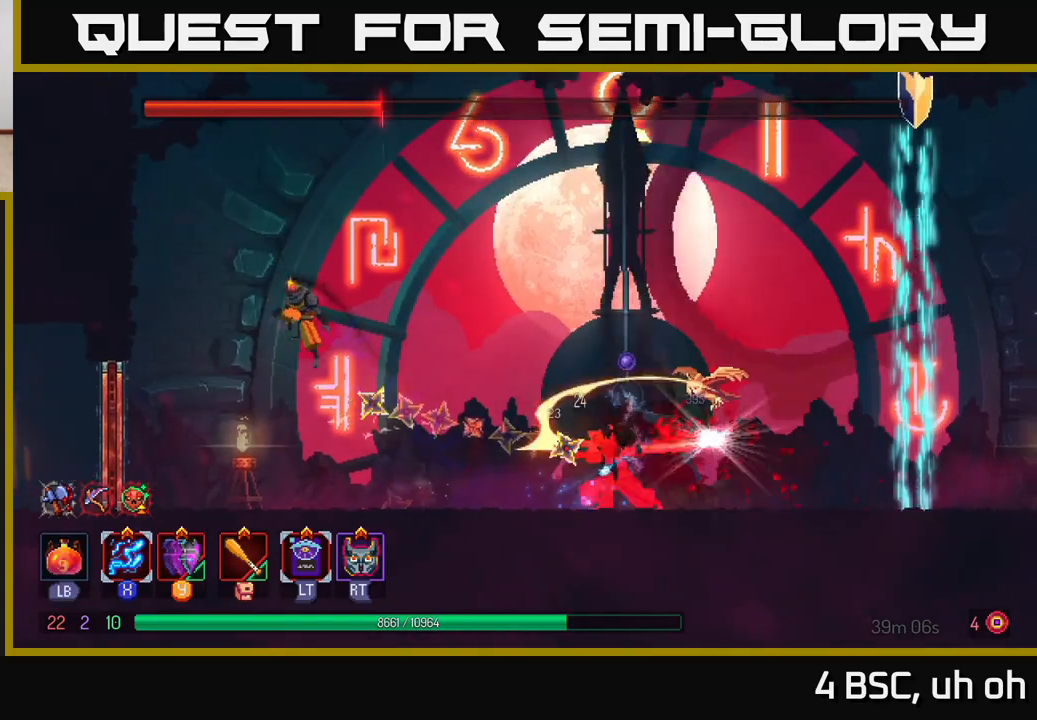
{"buttons": [], "left_stick": "right", "right_stick": "center", "events": [[33, "A", "up"], [117, "left_stick", "right"], [167, "Y", "down"], [267, "Y", "up"]]}
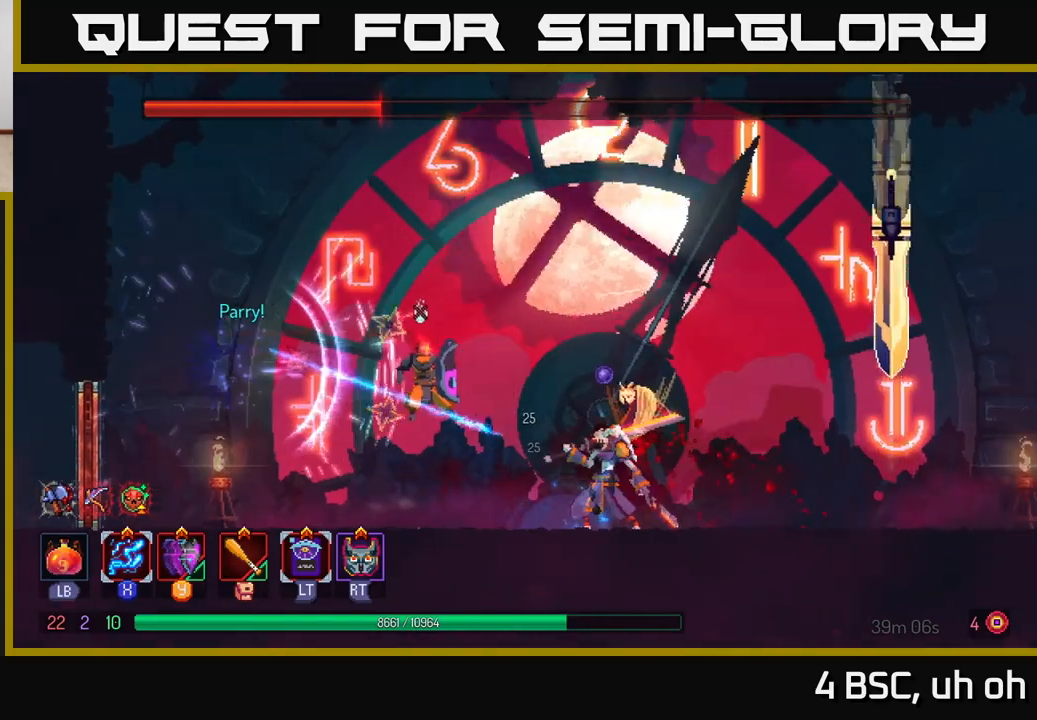
{"buttons": [], "left_stick": "right", "right_stick": "center", "events": [[133, "left_stick", "center"], [183, "X", "down"], [267, "left_stick", "right"], [450, "X", "up"]]}
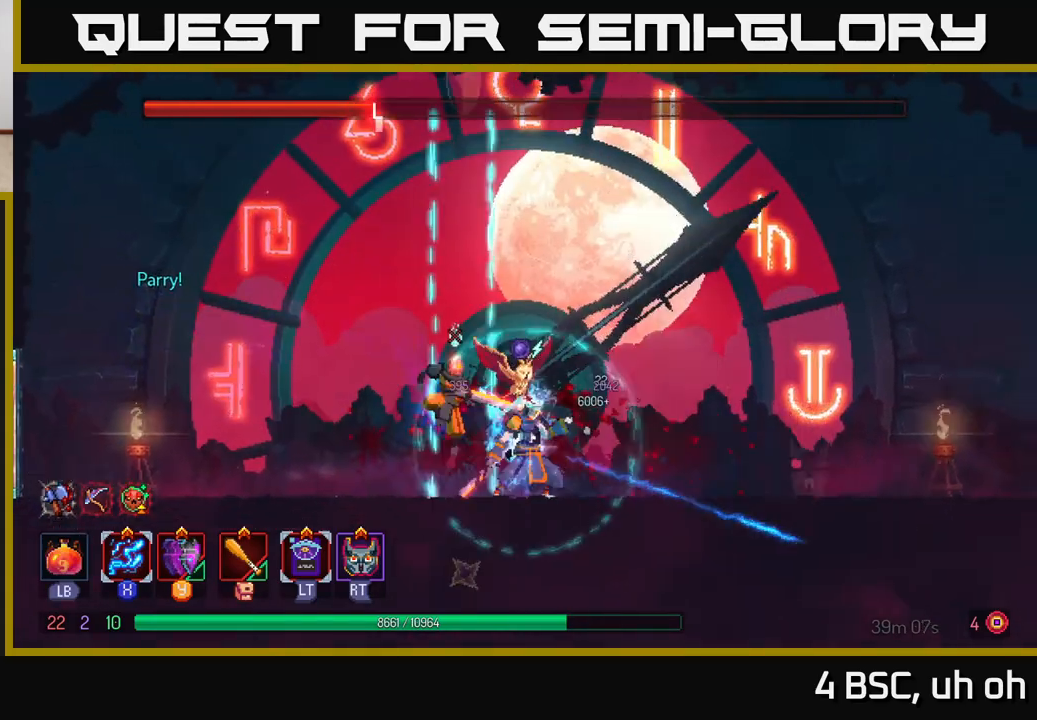
{"buttons": [], "left_stick": "right", "right_stick": "center", "events": [[117, "B", "down"], [267, "B", "up"], [333, "B", "down"], [467, "B", "up"]]}
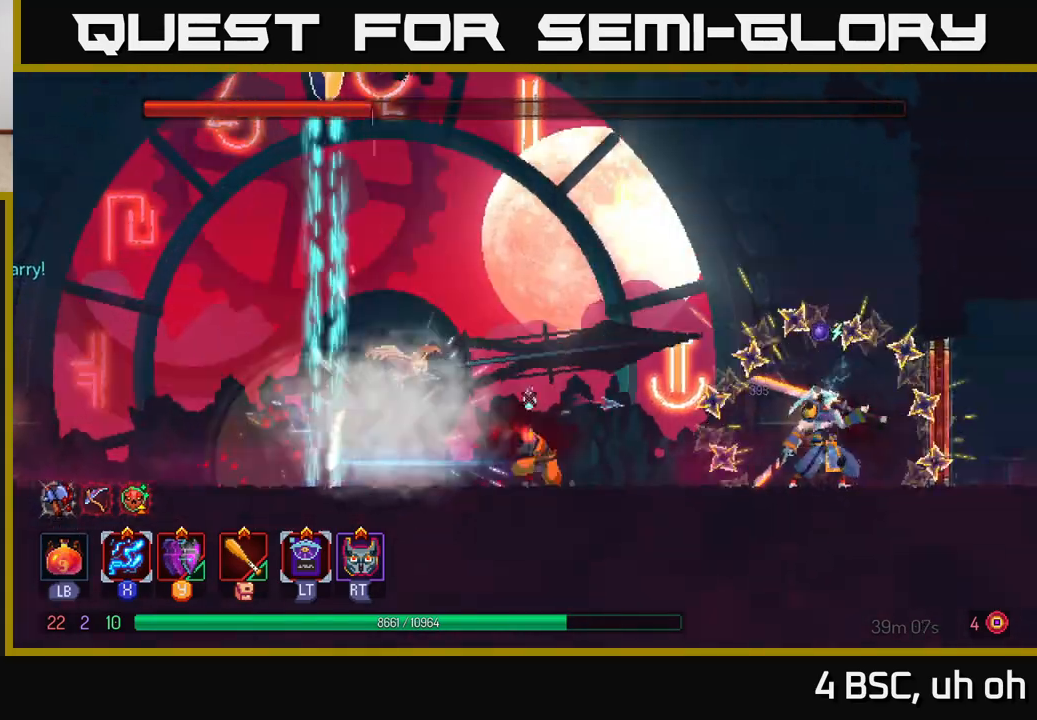
{"buttons": ["A"], "left_stick": "left", "right_stick": "center", "events": [[133, "A", "down"], [133, "left_stick", "up-right"], [250, "left_stick", "left"], [283, "A", "up"], [333, "A", "down"]]}
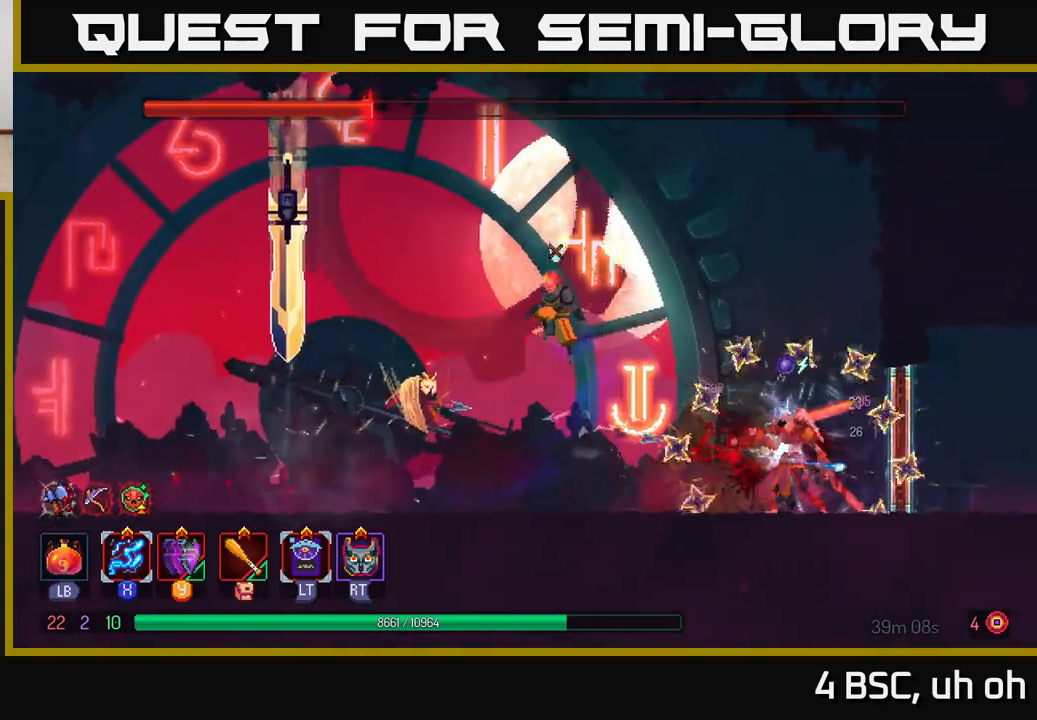
{"buttons": [], "left_stick": "left", "right_stick": "center", "events": [[83, "A", "up"], [233, "B", "down"], [500, "B", "up"]]}
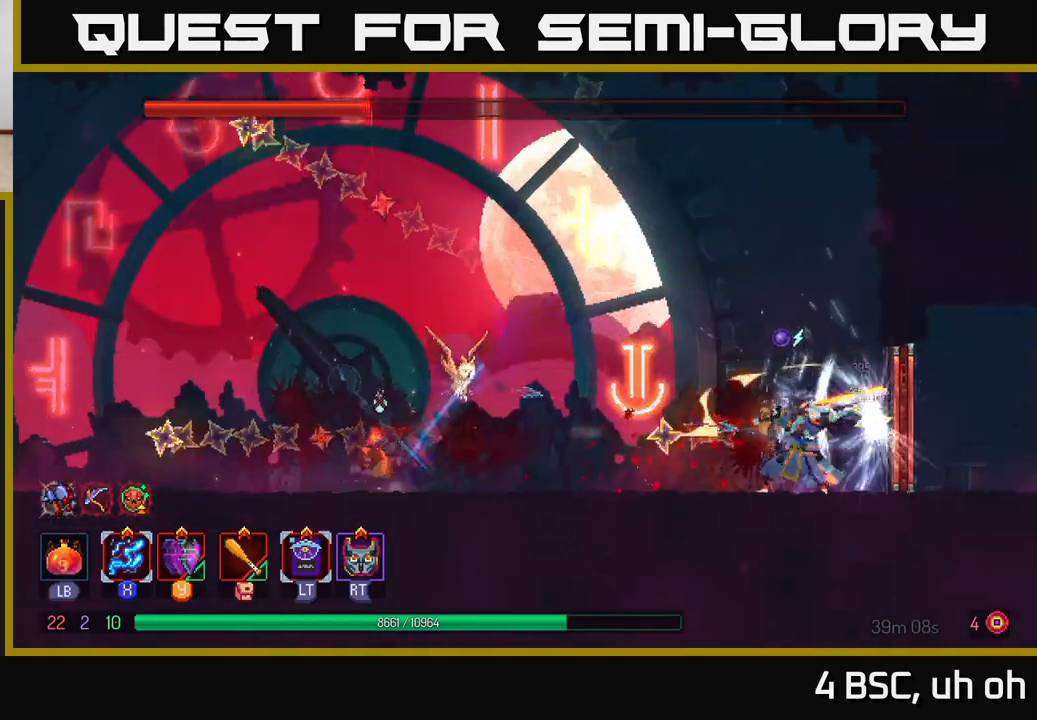
{"buttons": ["A"], "left_stick": "left", "right_stick": "center", "events": [[133, "A", "down"], [333, "A", "up"], [400, "A", "down"]]}
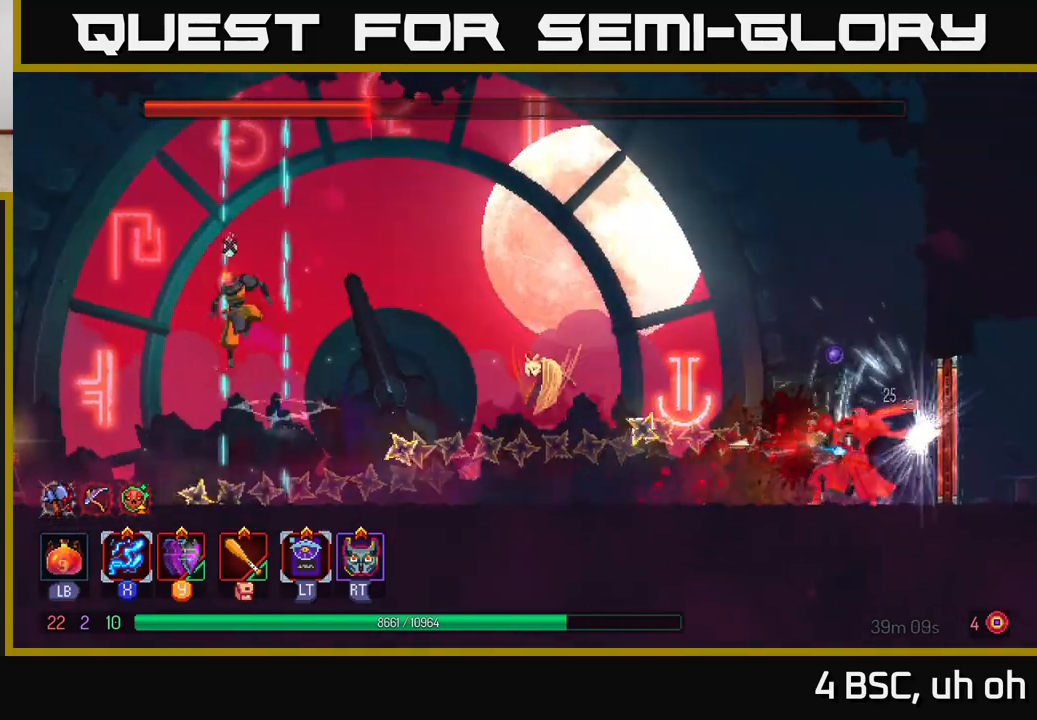
{"buttons": ["B"], "left_stick": "right", "right_stick": "center", "events": [[67, "A", "up"], [267, "left_stick", "right"], [367, "B", "down"]]}